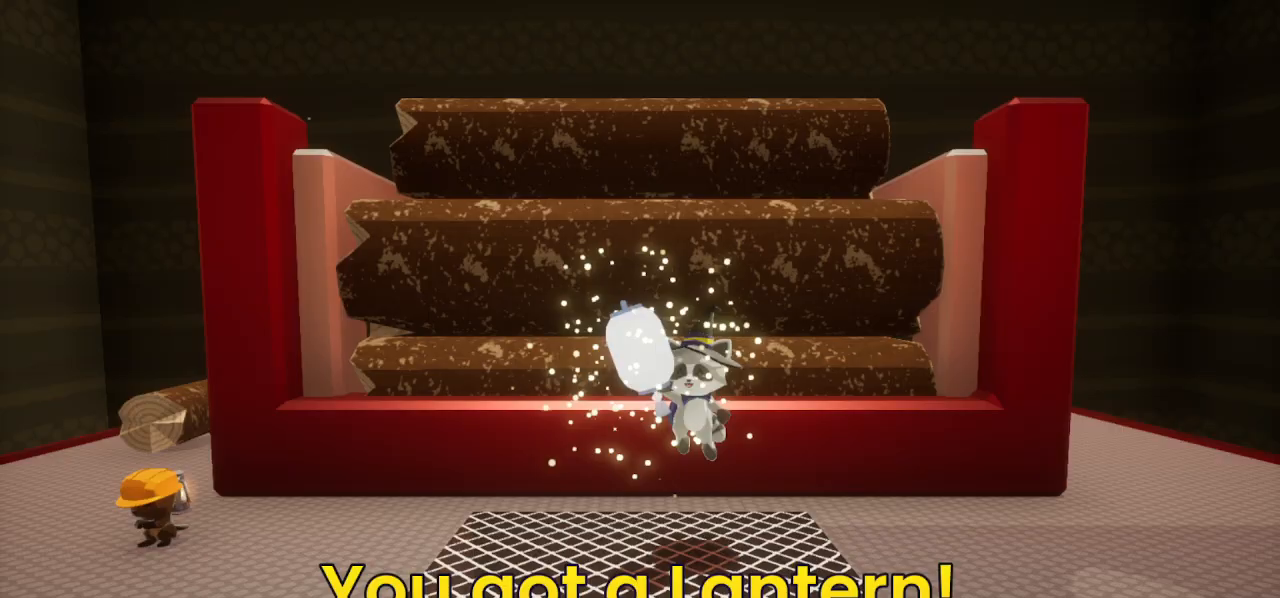
Gameplay with a controller (PlayStation layout); each line is a JSON object with the inputs held at the frame after it. "events" lists button and stick changes between this image and that frame as [ms after this image, input, new state], when the widget could be followed in between.
{"buttons": [], "left_stick": "up", "right_stick": "center", "events": [[233, "left_stick", "up"]]}
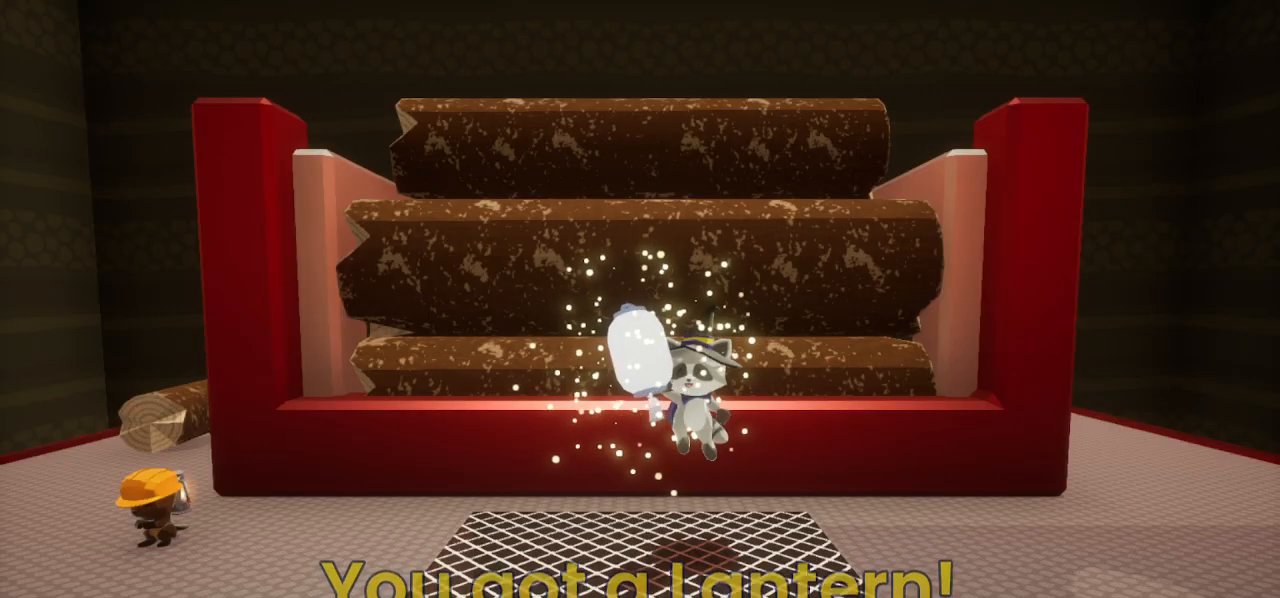
{"buttons": [], "left_stick": "up", "right_stick": "center", "events": []}
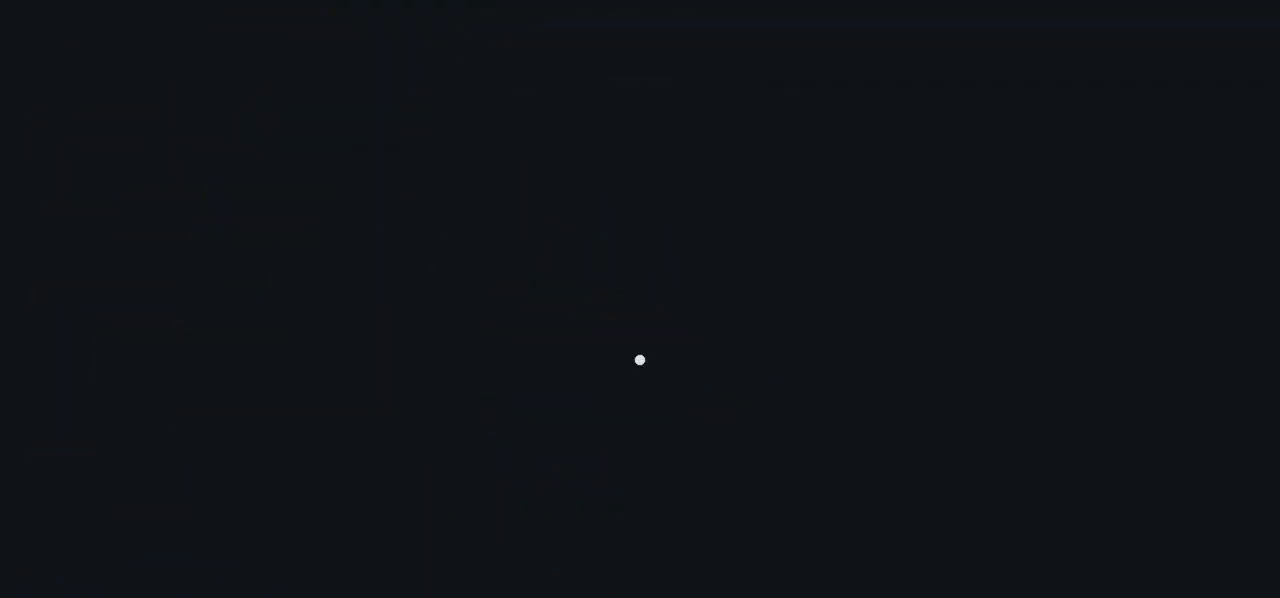
{"buttons": [], "left_stick": "down", "right_stick": "center", "events": [[67, "left_stick", "center"], [500, "left_stick", "down"]]}
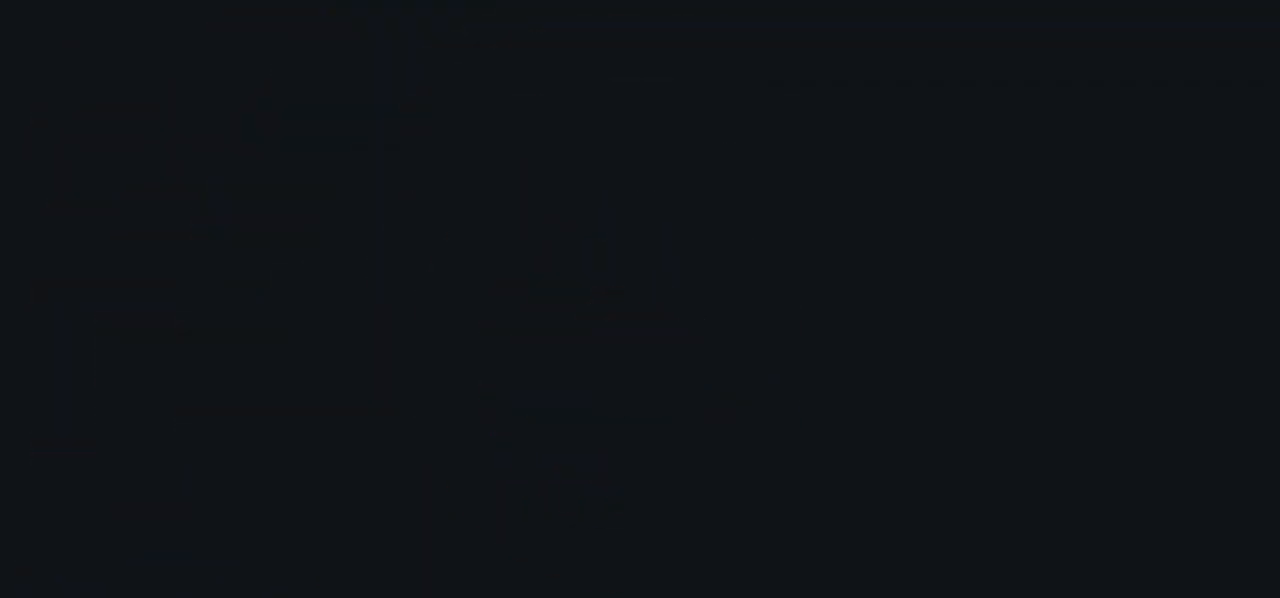
{"buttons": [], "left_stick": "down-left", "right_stick": "left", "events": [[67, "left_stick", "down-left"], [133, "right_stick", "left"]]}
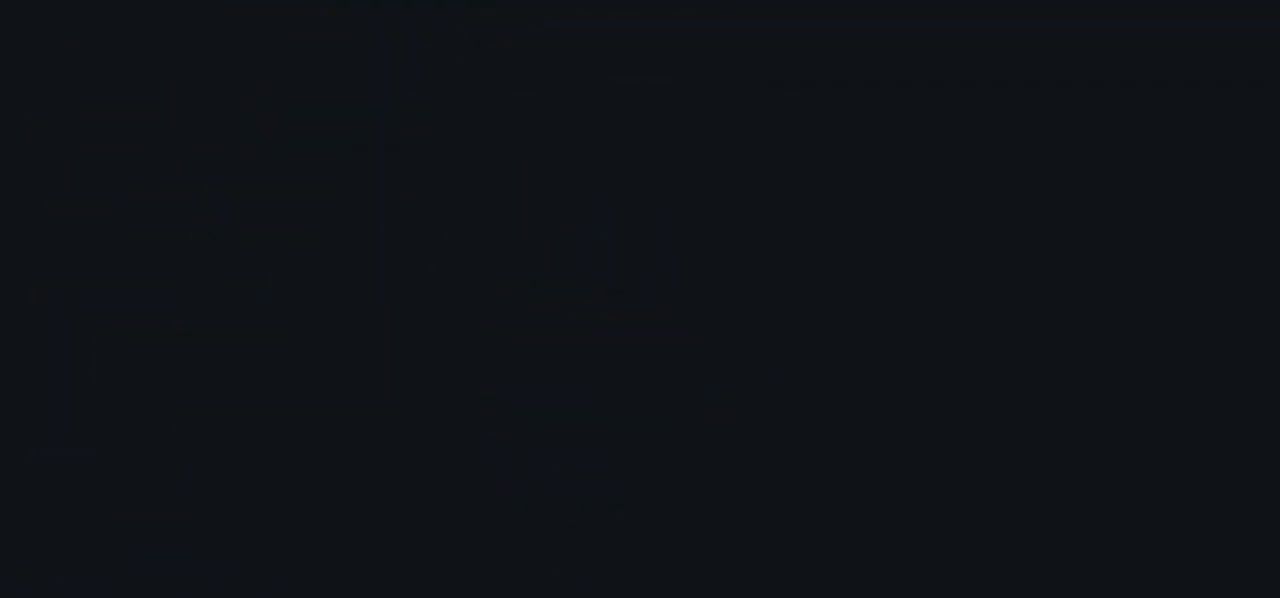
{"buttons": [], "left_stick": "left", "right_stick": "left", "events": [[67, "right_stick", "center"], [200, "right_stick", "left"], [267, "left_stick", "left"]]}
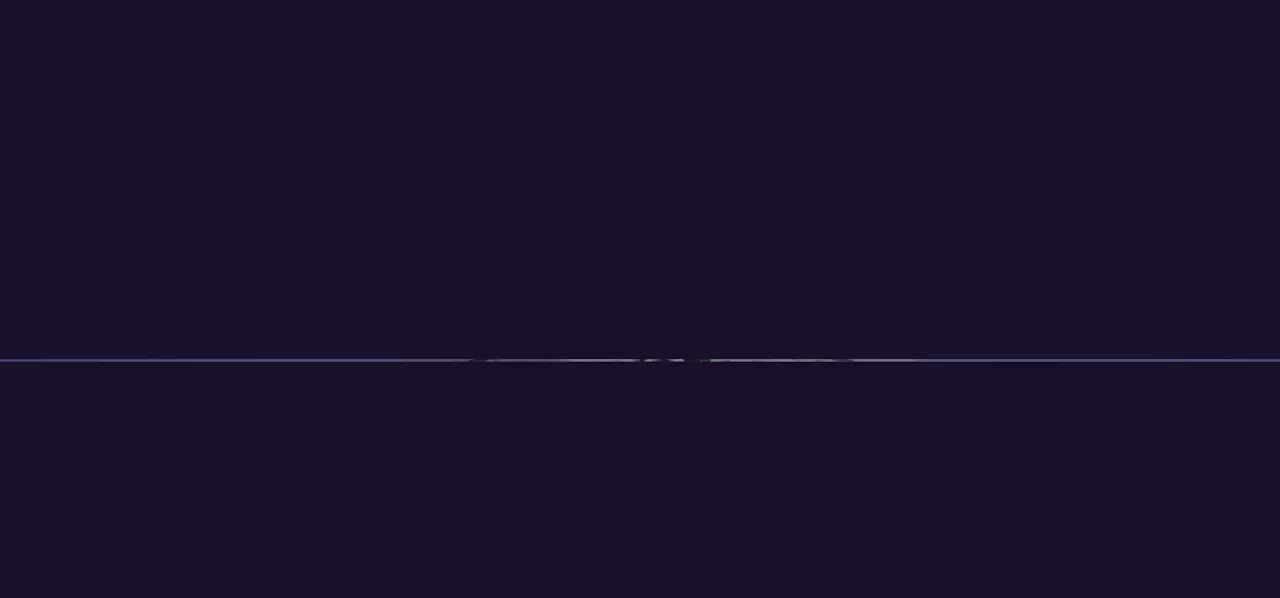
{"buttons": ["R2"], "left_stick": "up-left", "right_stick": "left", "events": [[100, "right_stick", "center"], [167, "left_stick", "up-left"], [300, "R2", "down"], [300, "right_stick", "left"]]}
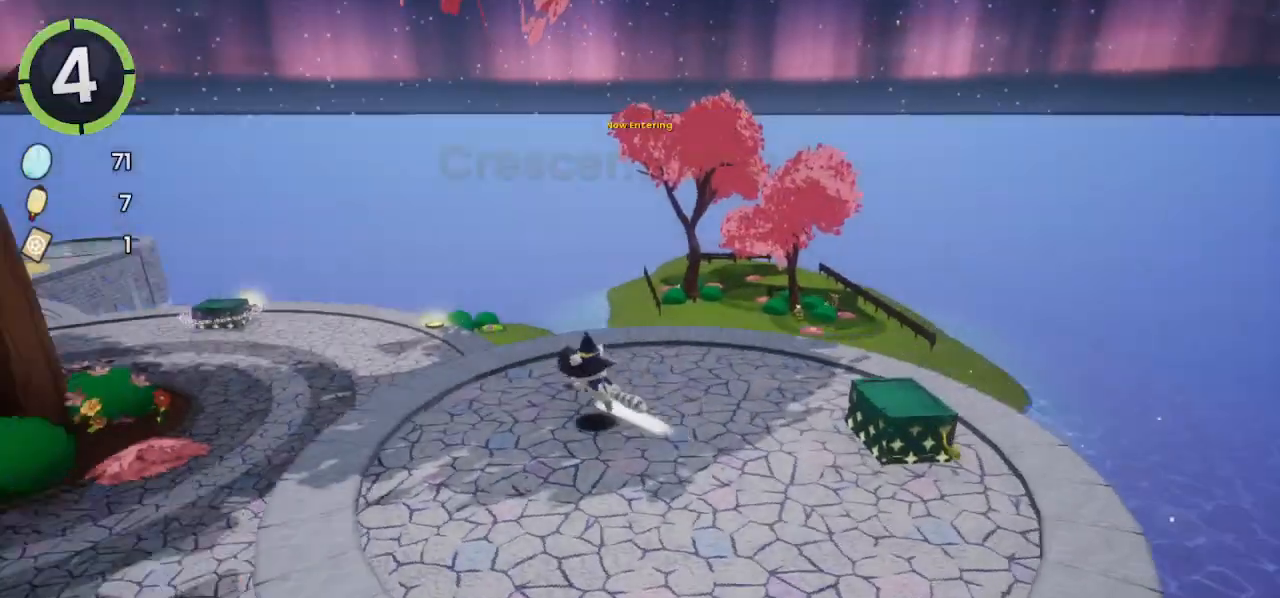
{"buttons": [], "left_stick": "up-left", "right_stick": "left", "events": [[100, "R2", "up"], [133, "right_stick", "center"], [233, "R2", "down"], [267, "CROSS", "down"], [467, "CROSS", "up"], [467, "R2", "up"], [500, "right_stick", "left"]]}
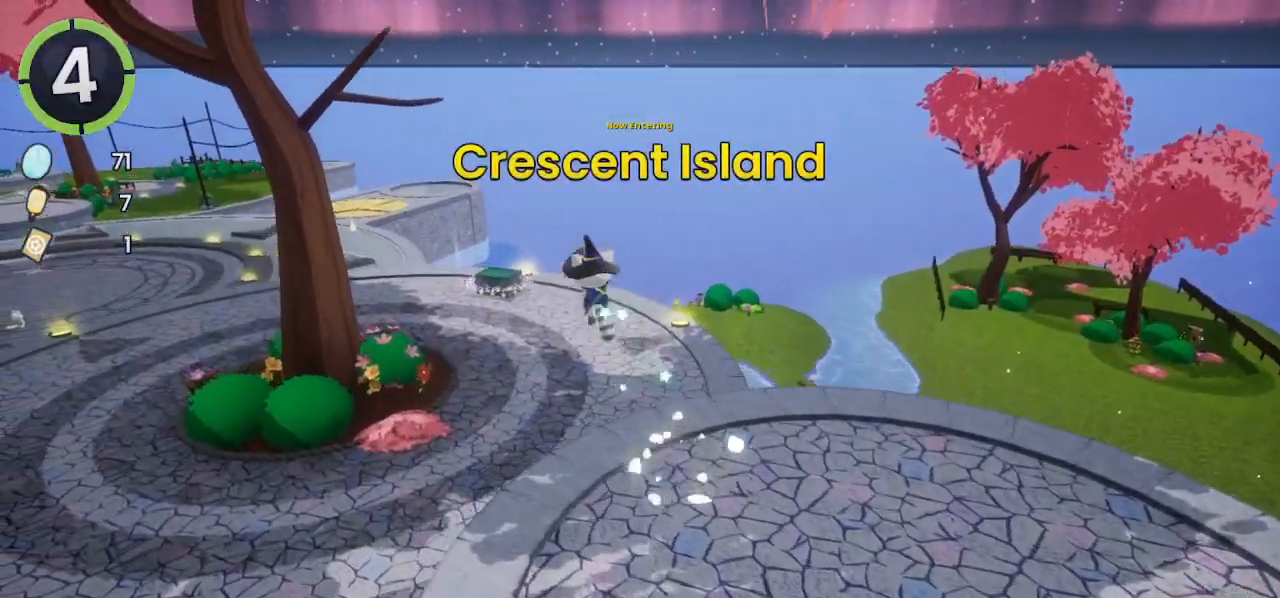
{"buttons": [], "left_stick": "up-right", "right_stick": "center", "events": [[33, "left_stick", "up"], [133, "left_stick", "up-right"], [333, "right_stick", "center"]]}
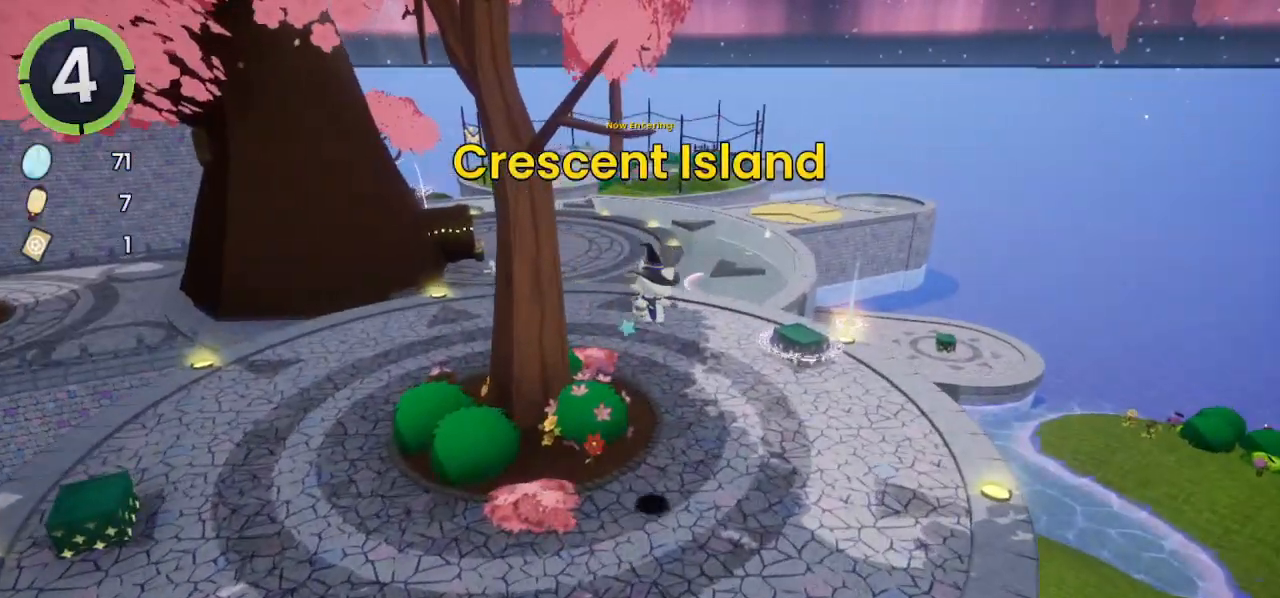
{"buttons": [], "left_stick": "up-right", "right_stick": "center", "events": [[367, "CROSS", "down"], [467, "CROSS", "up"]]}
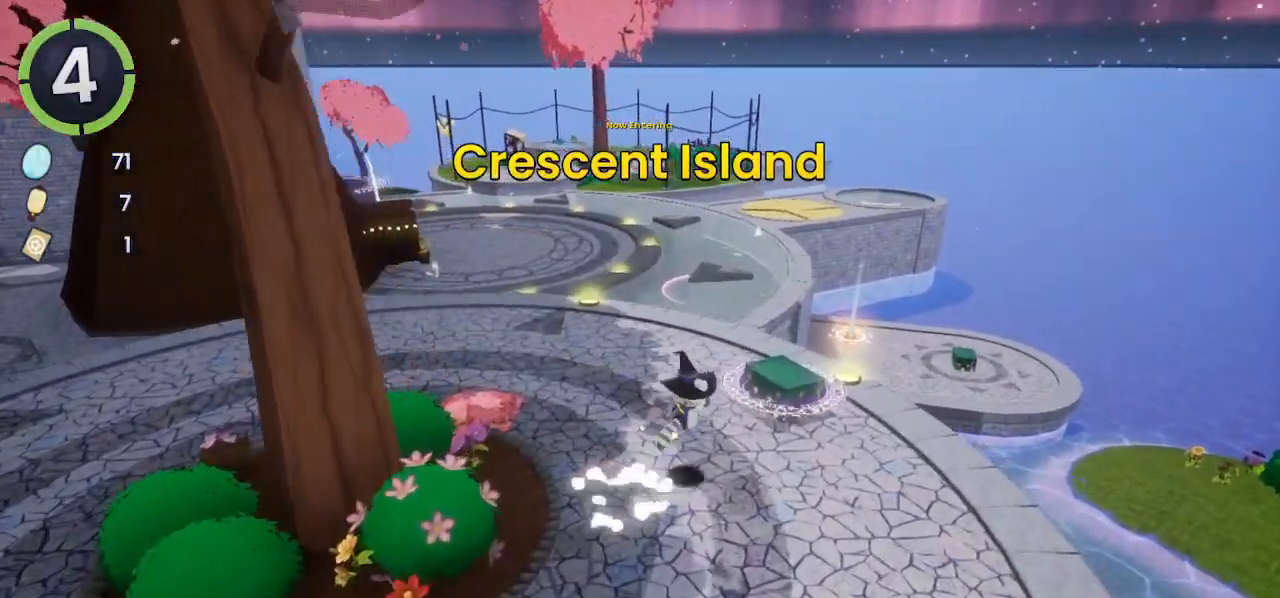
{"buttons": [], "left_stick": "center", "right_stick": "center", "events": [[100, "right_stick", "down-right"], [200, "right_stick", "center"], [233, "L2", "down"], [267, "left_stick", "up"], [300, "L2", "up"], [367, "TRIANGLE", "down"], [433, "TRIANGLE", "up"], [467, "left_stick", "center"]]}
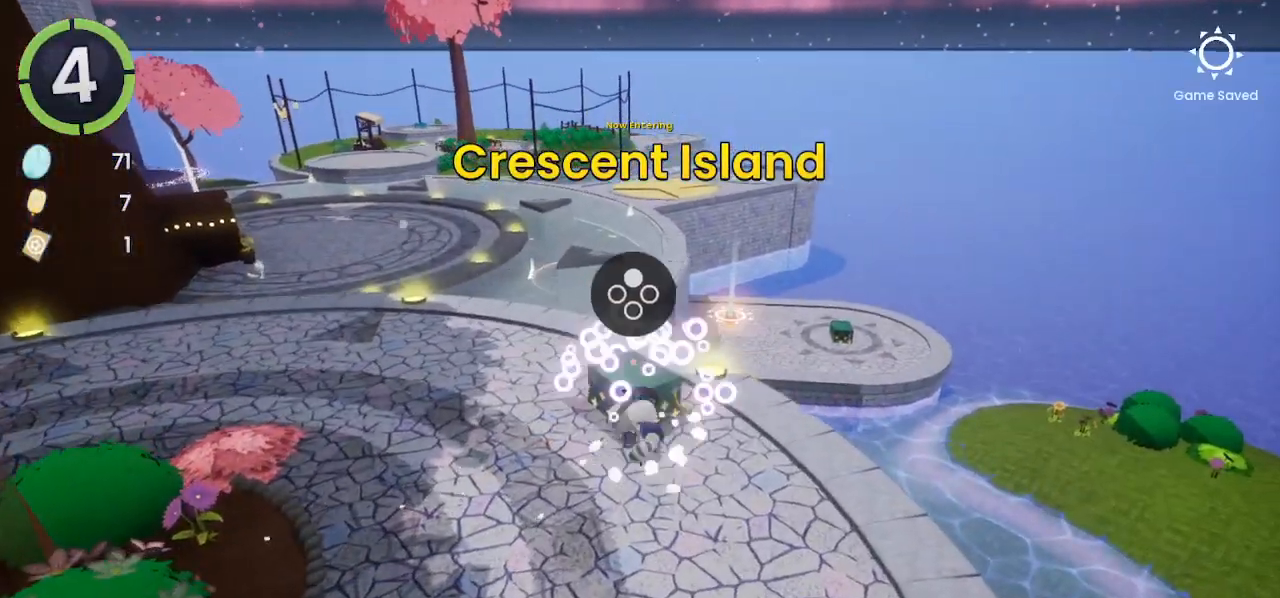
{"buttons": [], "left_stick": "center", "right_stick": "center", "events": [[33, "TRIANGLE", "down"], [100, "TRIANGLE", "up"], [233, "CROSS", "down"], [300, "CROSS", "up"], [433, "CROSS", "down"], [467, "CROSS", "up"]]}
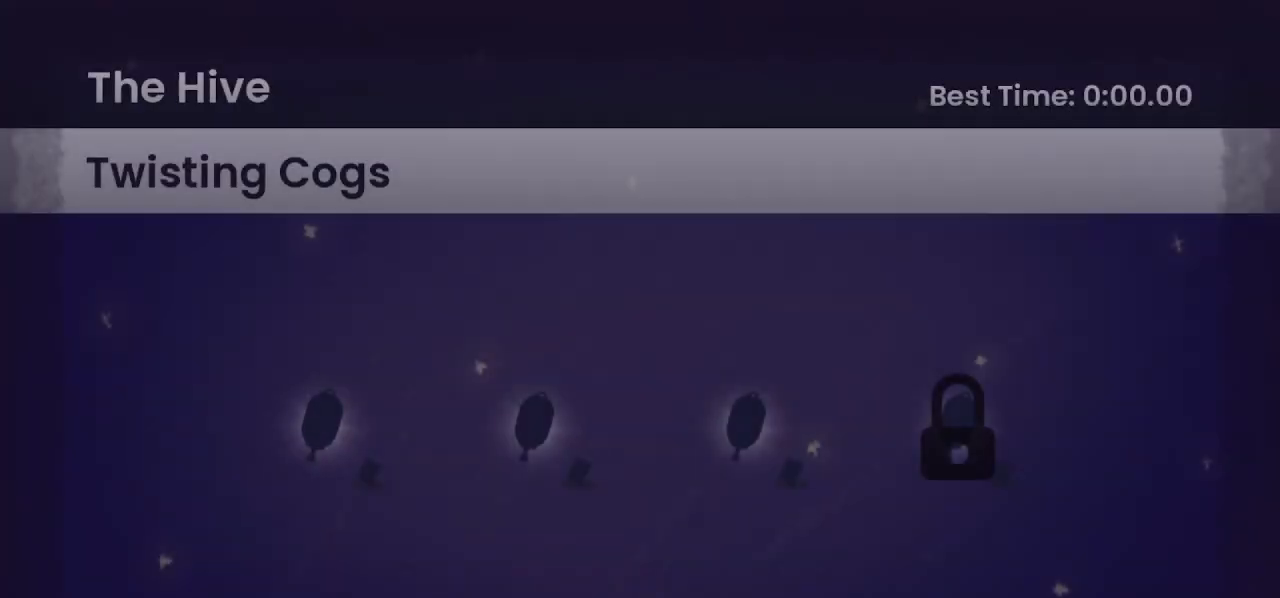
{"buttons": [], "left_stick": "center", "right_stick": "center", "events": [[67, "CROSS", "down"], [133, "CROSS", "up"], [200, "CROSS", "down"], [267, "CROSS", "up"], [333, "CROSS", "down"], [400, "CROSS", "up"]]}
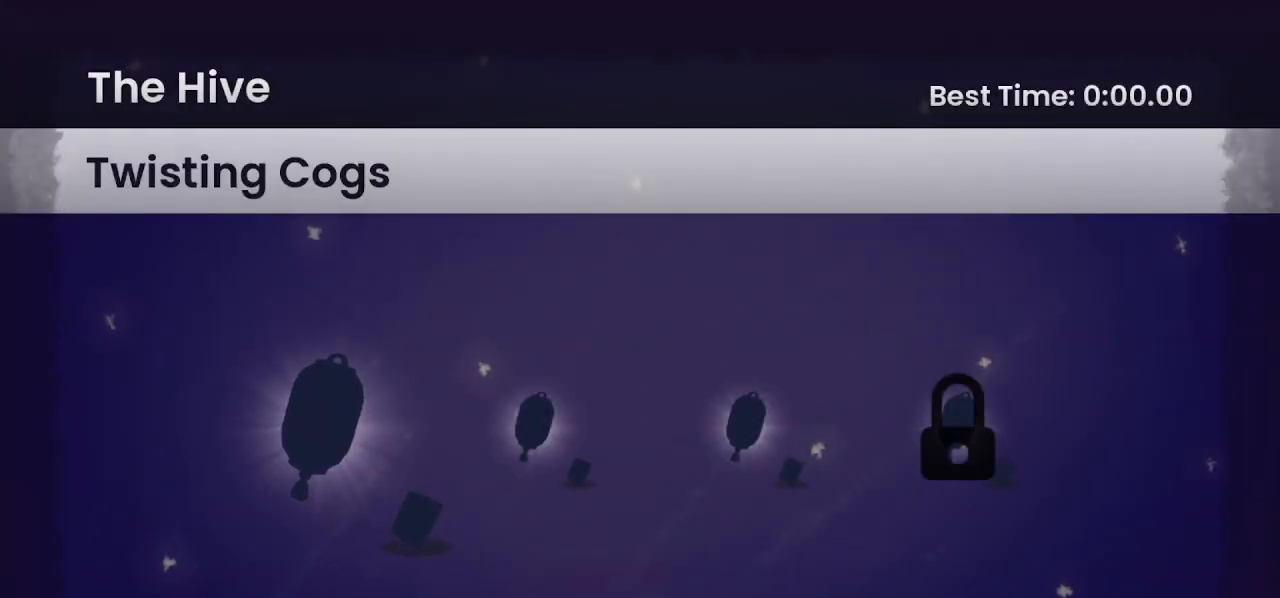
{"buttons": [], "left_stick": "center", "right_stick": "center", "events": []}
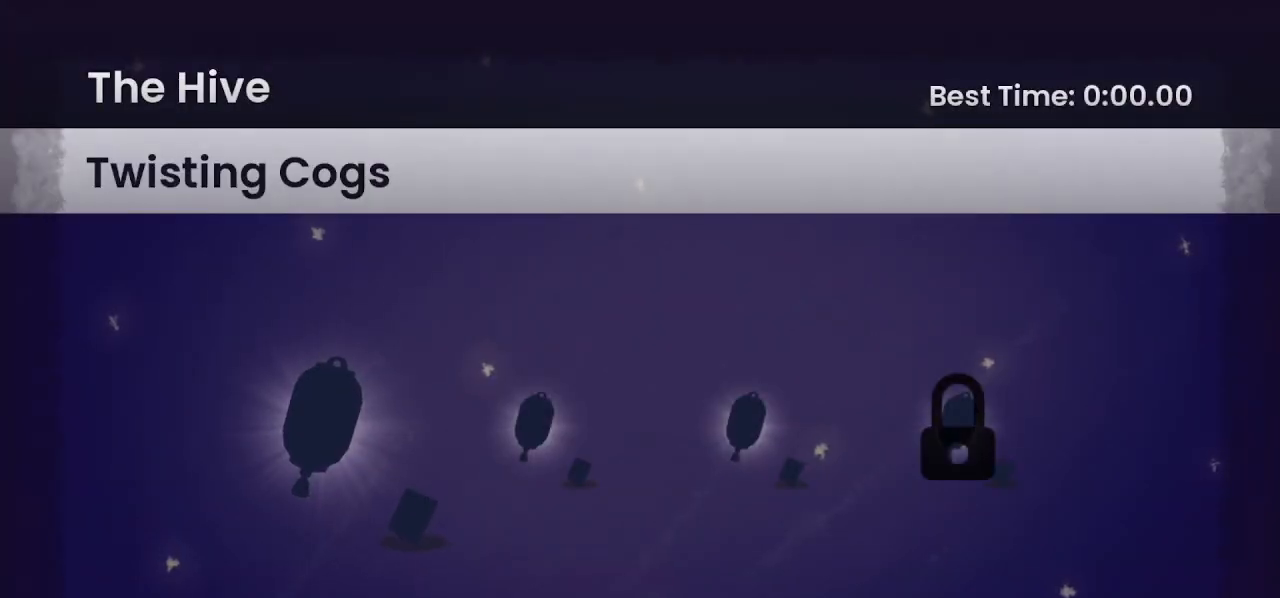
{"buttons": [], "left_stick": "center", "right_stick": "center", "events": []}
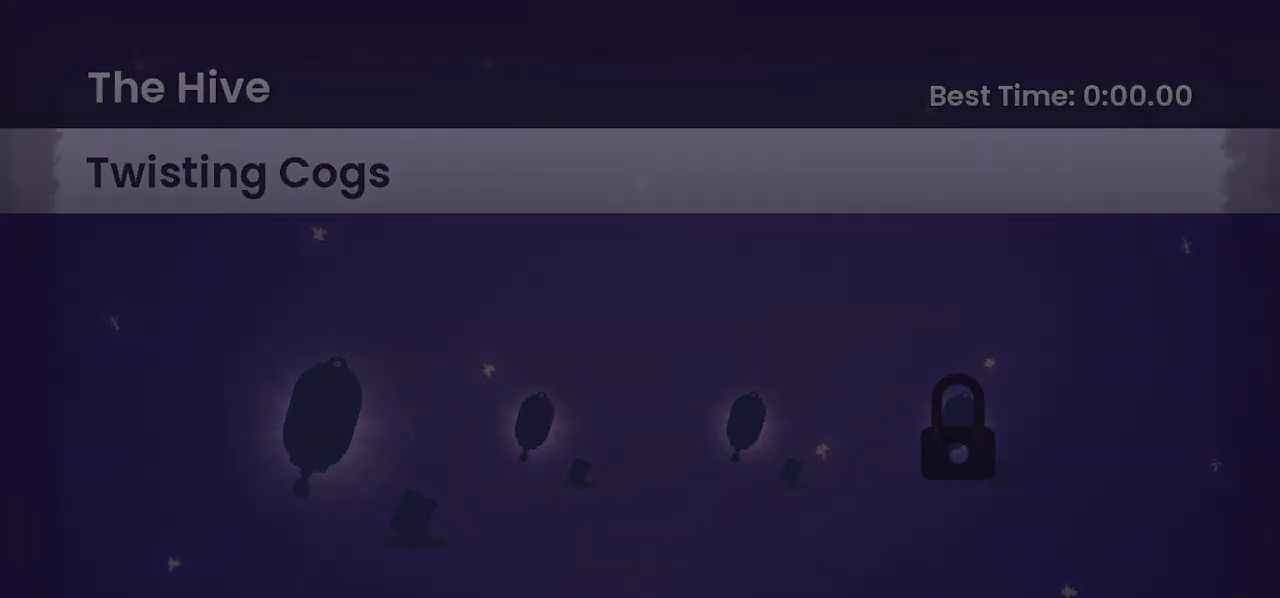
{"buttons": [], "left_stick": "center", "right_stick": "center", "events": []}
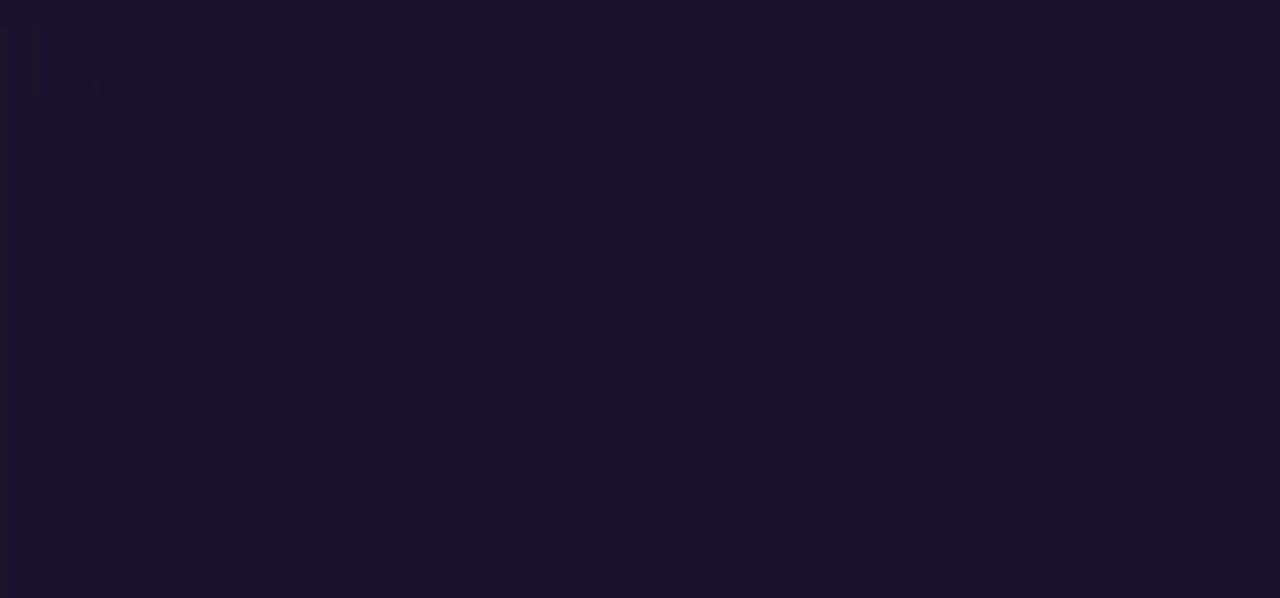
{"buttons": [], "left_stick": "center", "right_stick": "center", "events": []}
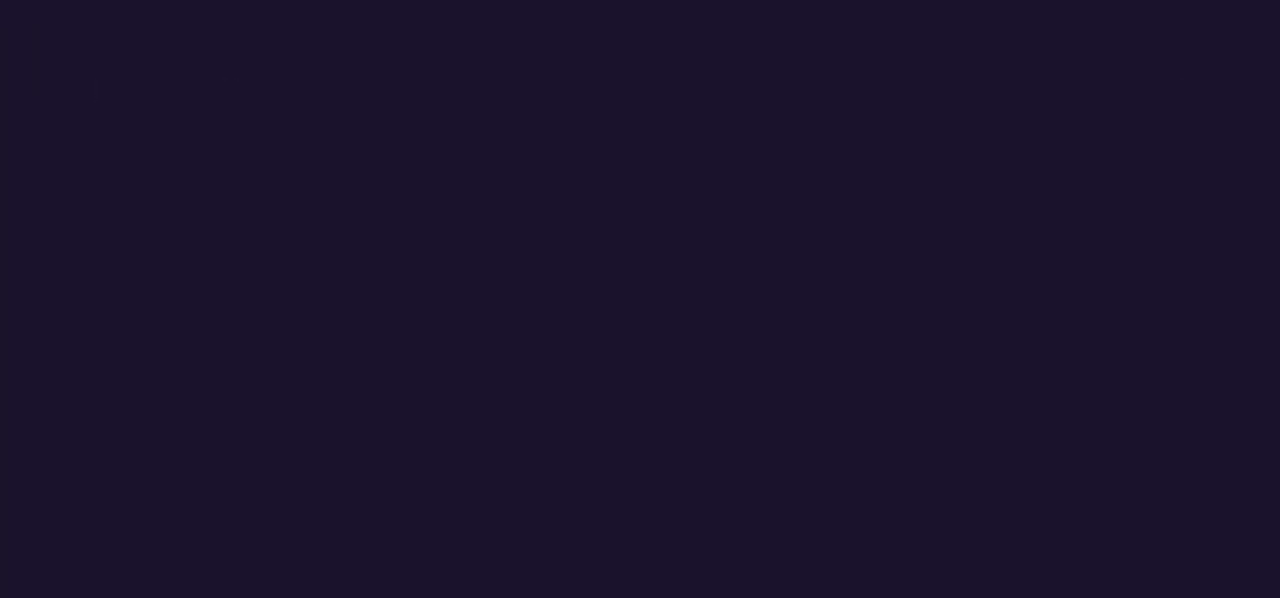
{"buttons": [], "left_stick": "center", "right_stick": "center", "events": []}
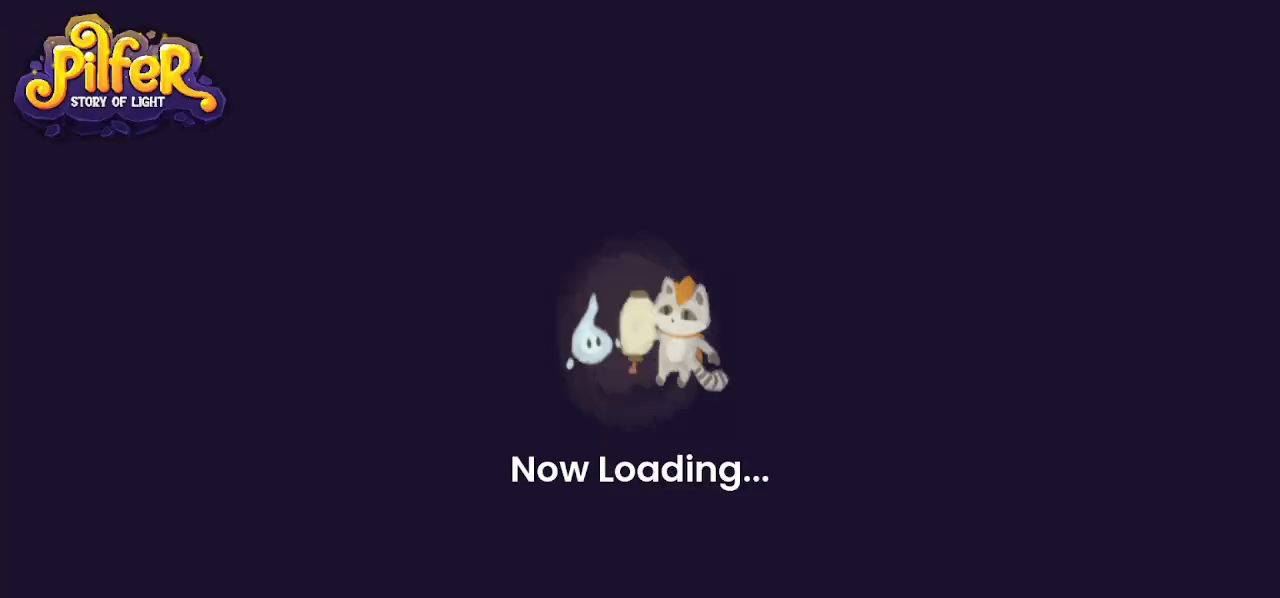
{"buttons": [], "left_stick": "center", "right_stick": "center", "events": []}
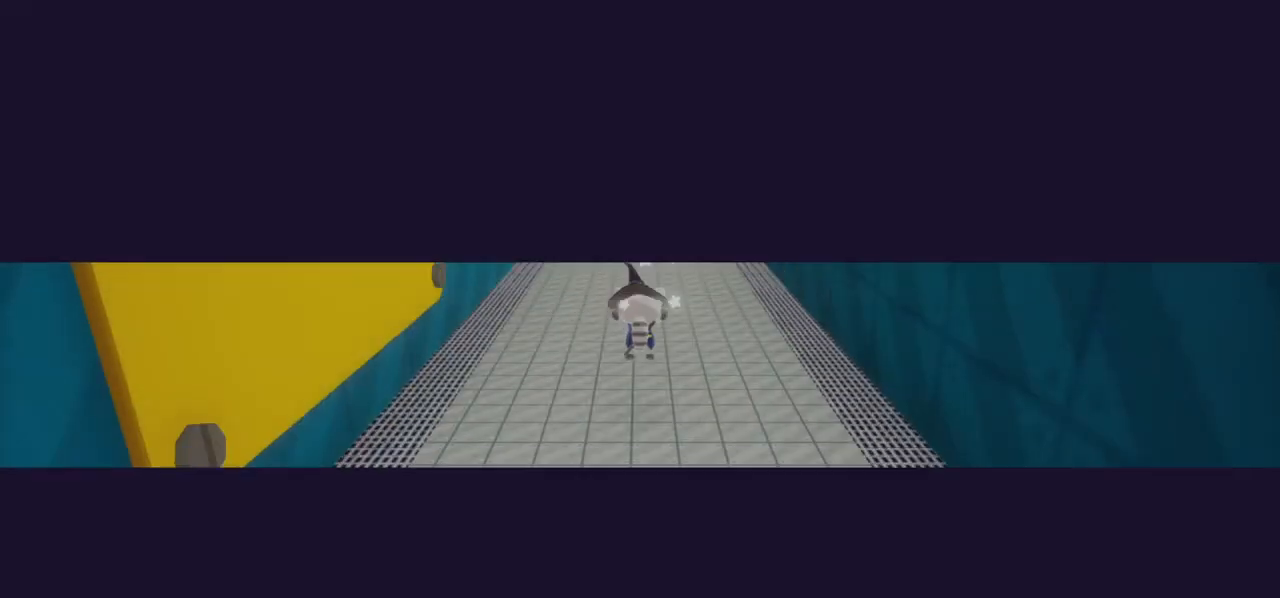
{"buttons": [], "left_stick": "center", "right_stick": "center", "events": []}
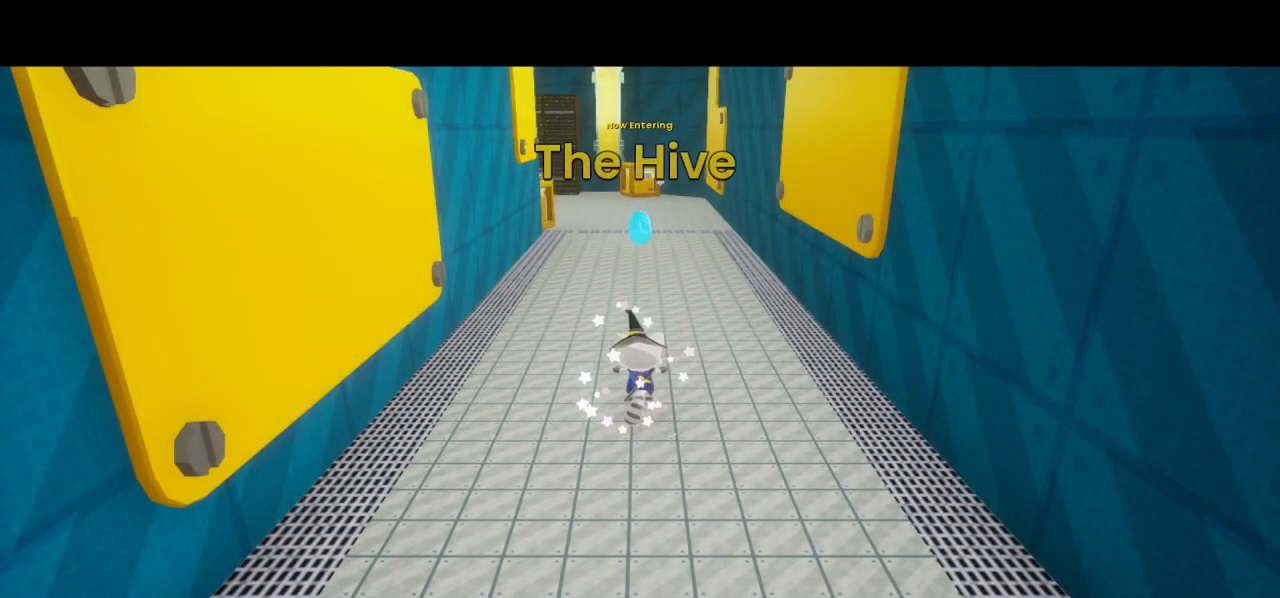
{"buttons": [], "left_stick": "center", "right_stick": "center", "events": []}
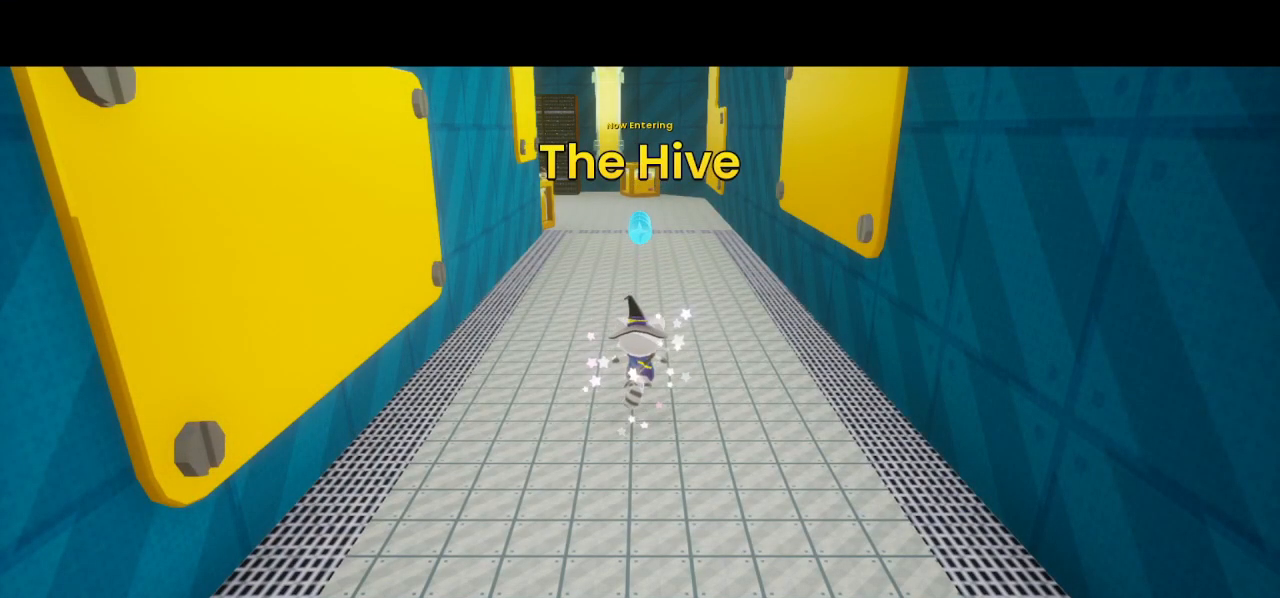
{"buttons": ["DPAD_UP", "DPAD_RIGHT"], "left_stick": "center", "right_stick": "left", "events": [[100, "right_stick", "left"], [167, "DPAD_RIGHT", "down"], [167, "DPAD_UP", "down"]]}